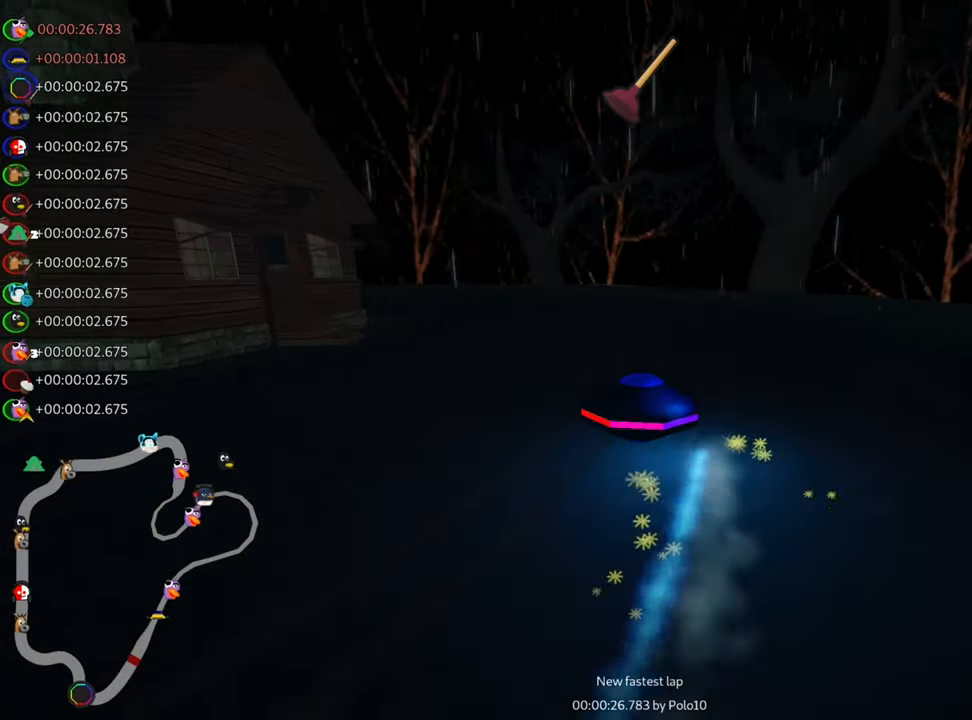
Gameplay with keyboard; each line is a JSON object with the keys held at the frame after it. "events" lists presses ("down") and releases ("up") of "down", "fire", "flag", "left", "look", "nitro", "right", "skid" and "up" between this image and that frame as [ms after this image, input, new state], when the widget could be followed in between. No other keys are recorded. Mouse input is not recorded. Key names are as the overlay labels them; some are game actions (e.g. jump) rather than physical keys.
{"keys": ["up"], "events": [[17, "nitro", "up"], [167, "skid", "up"], [317, "fire", "down"], [317, "left", "up"], [484, "fire", "up"]]}
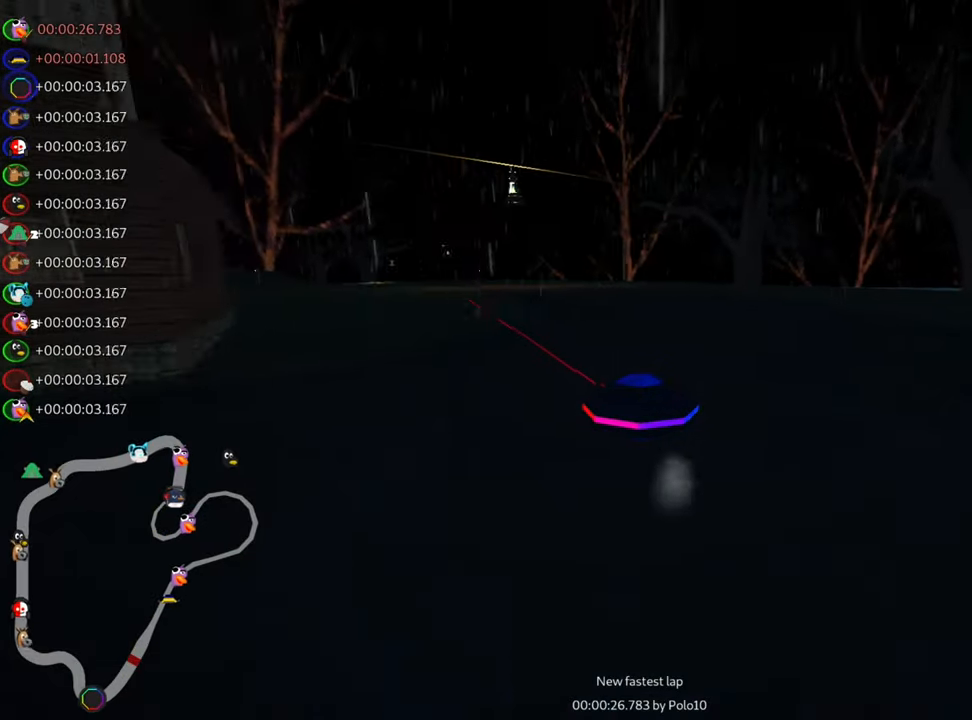
{"keys": ["right", "up"], "events": [[367, "right", "down"]]}
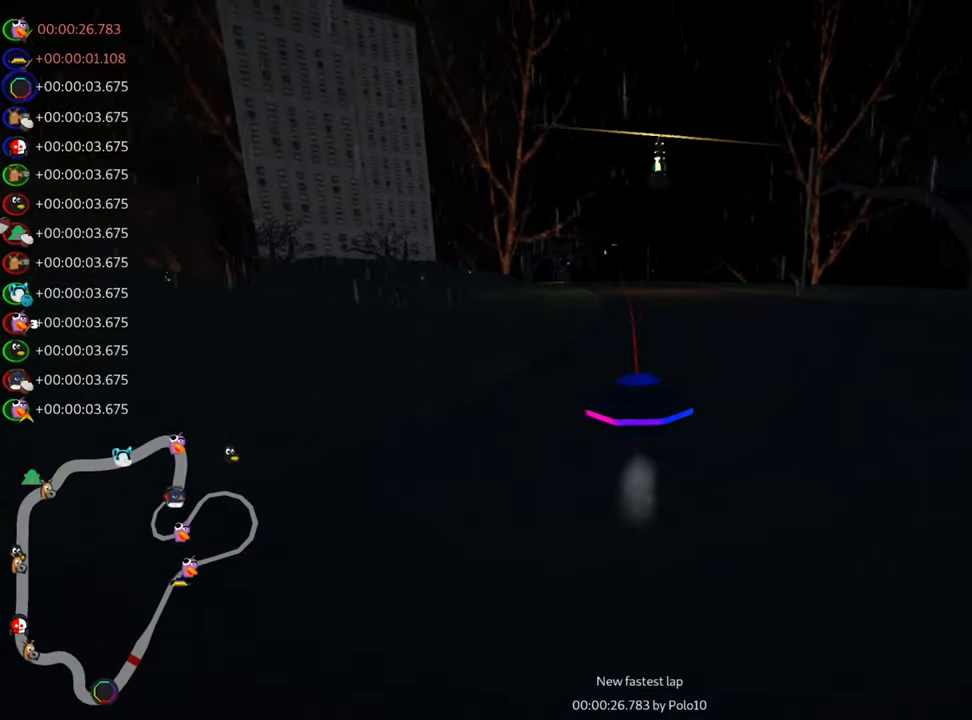
{"keys": ["right", "skid", "up"], "events": [[117, "right", "up"], [150, "left", "down"], [150, "skid", "down"], [217, "nitro", "down"], [334, "left", "up"], [334, "right", "down"], [383, "nitro", "up"]]}
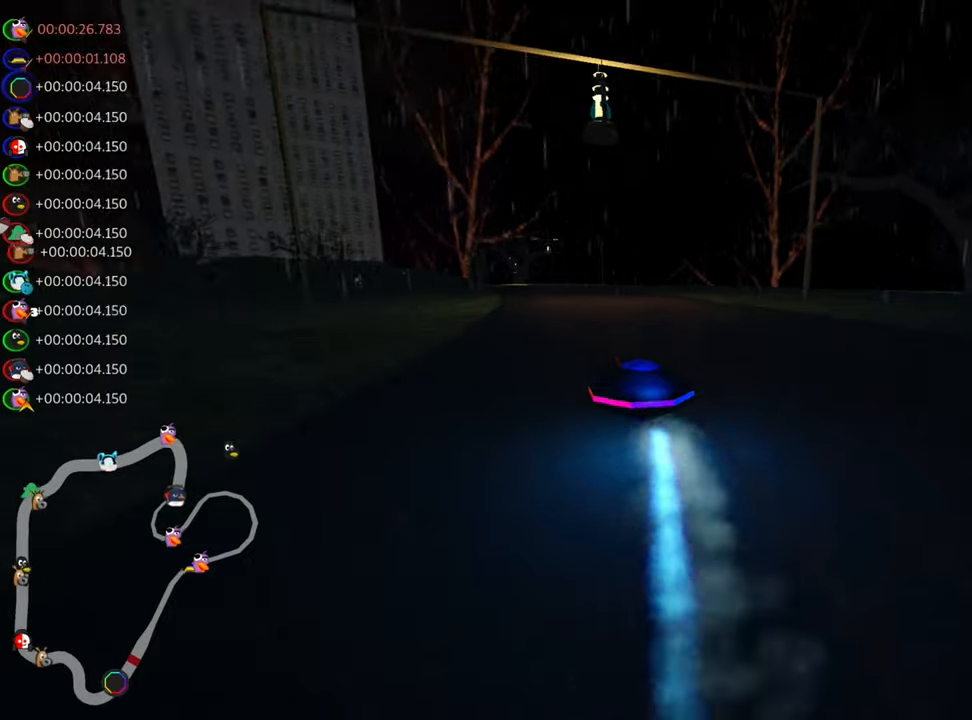
{"keys": ["right", "skid", "up"], "events": []}
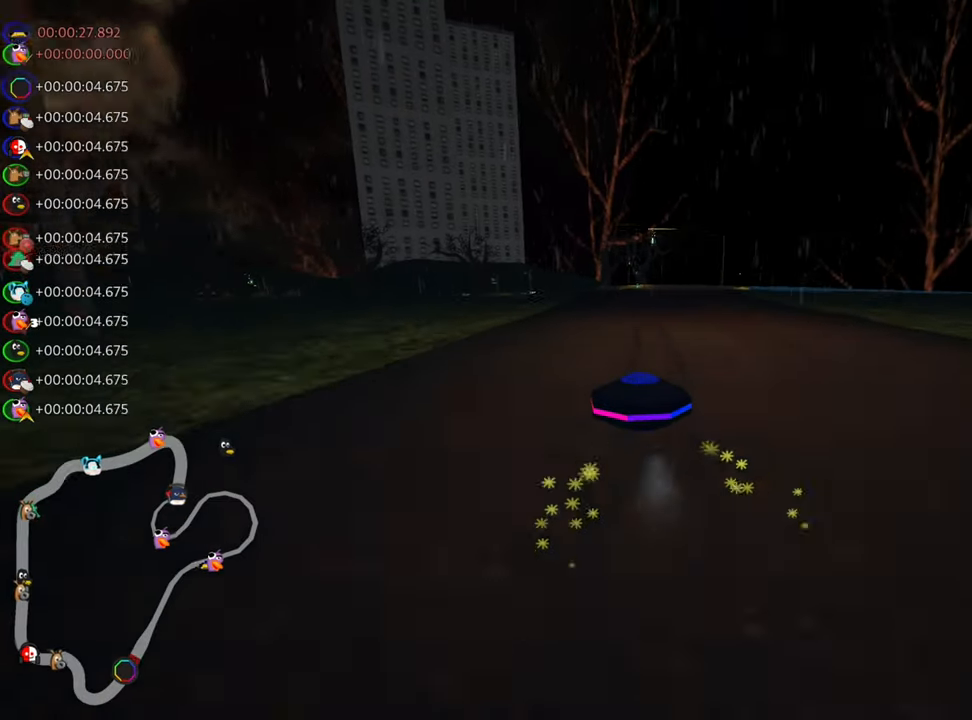
{"keys": ["up"], "events": [[233, "nitro", "down"], [266, "skid", "up"], [366, "right", "up"], [416, "nitro", "up"]]}
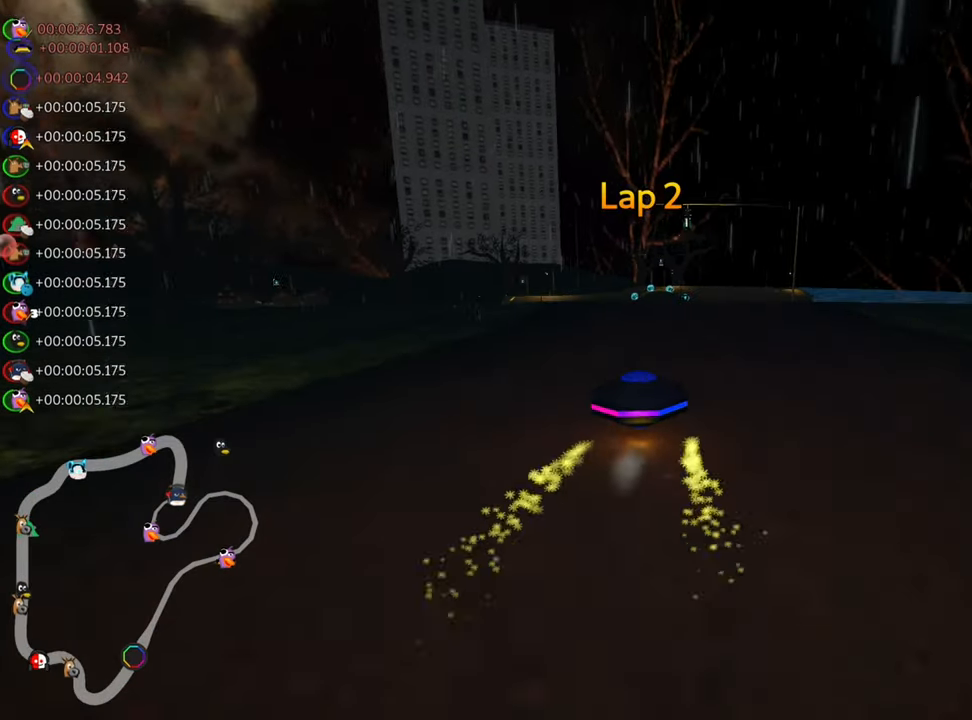
{"keys": ["up"], "events": []}
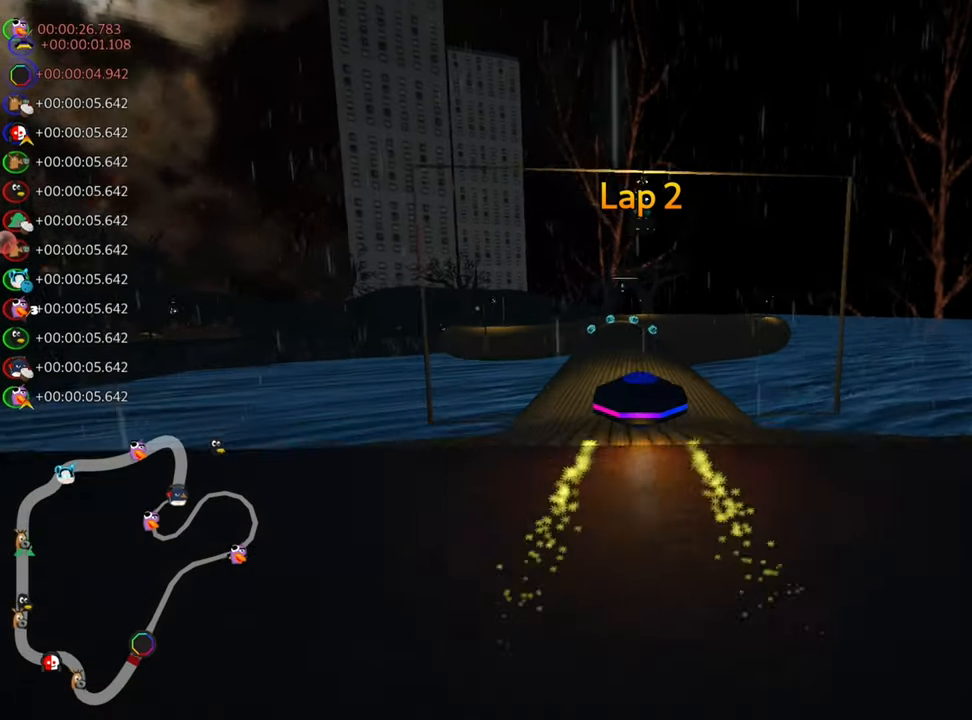
{"keys": ["up"], "events": []}
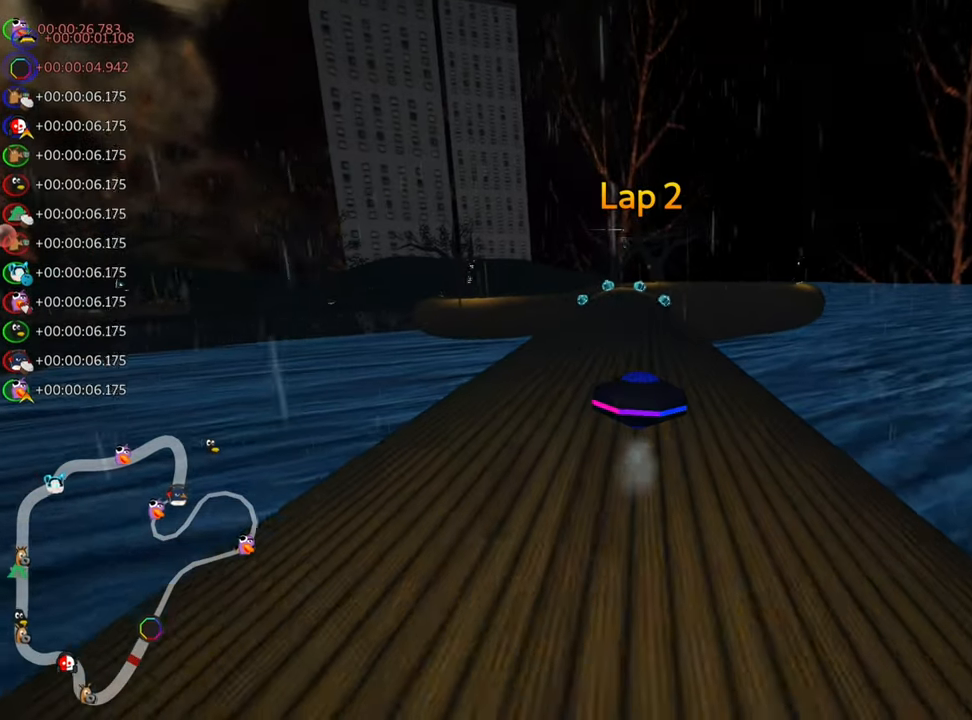
{"keys": ["up"], "events": [[166, "left", "down"], [200, "nitro", "down"], [316, "left", "up"], [316, "nitro", "up"]]}
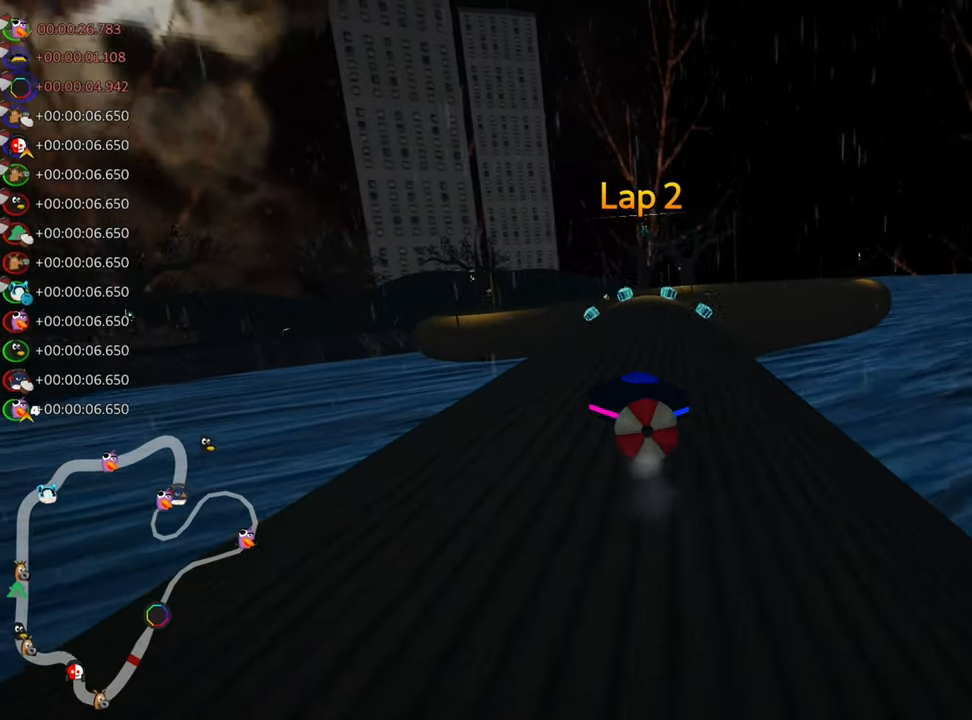
{"keys": [], "events": [[250, "right", "down"], [333, "right", "up"], [466, "up", "up"]]}
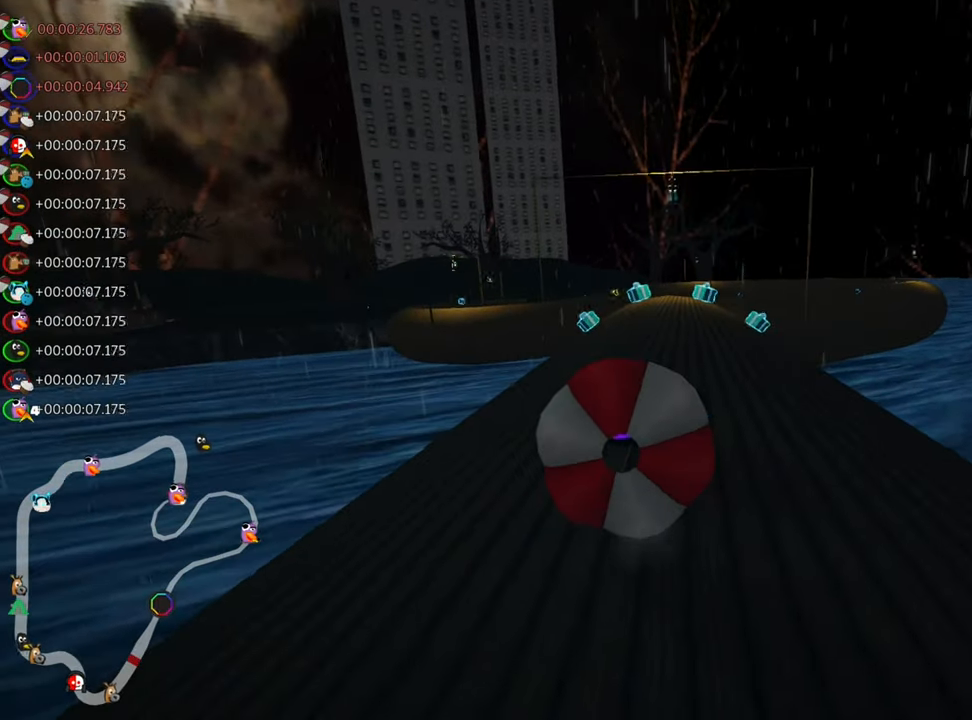
{"keys": ["up"], "events": [[66, "down", "down"], [383, "down", "up"], [466, "up", "down"]]}
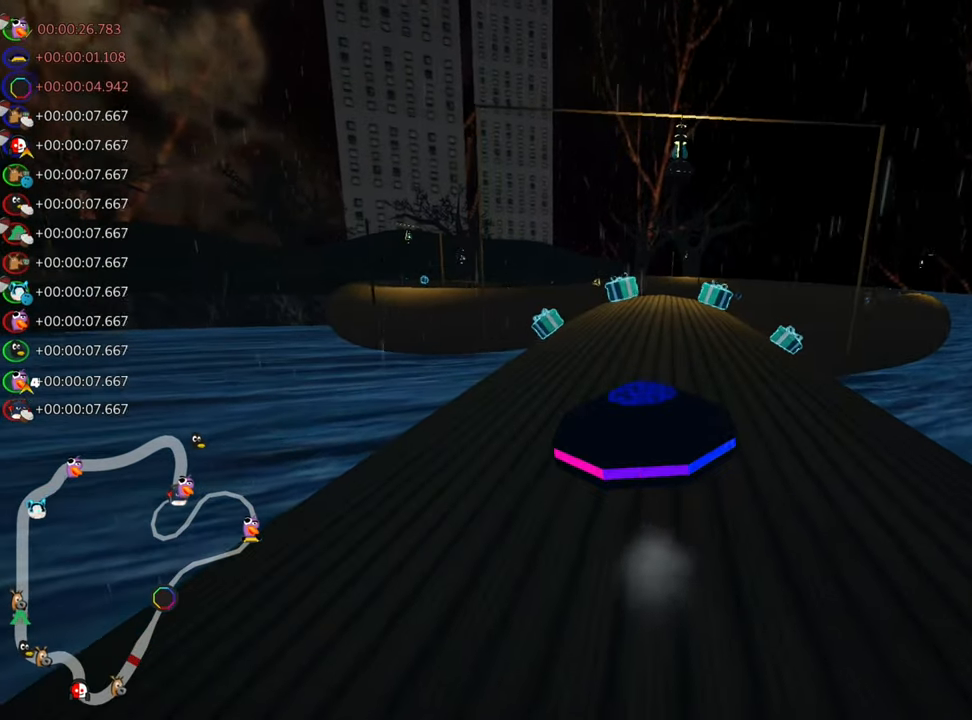
{"keys": ["up"], "events": [[233, "left", "down"], [416, "left", "up"]]}
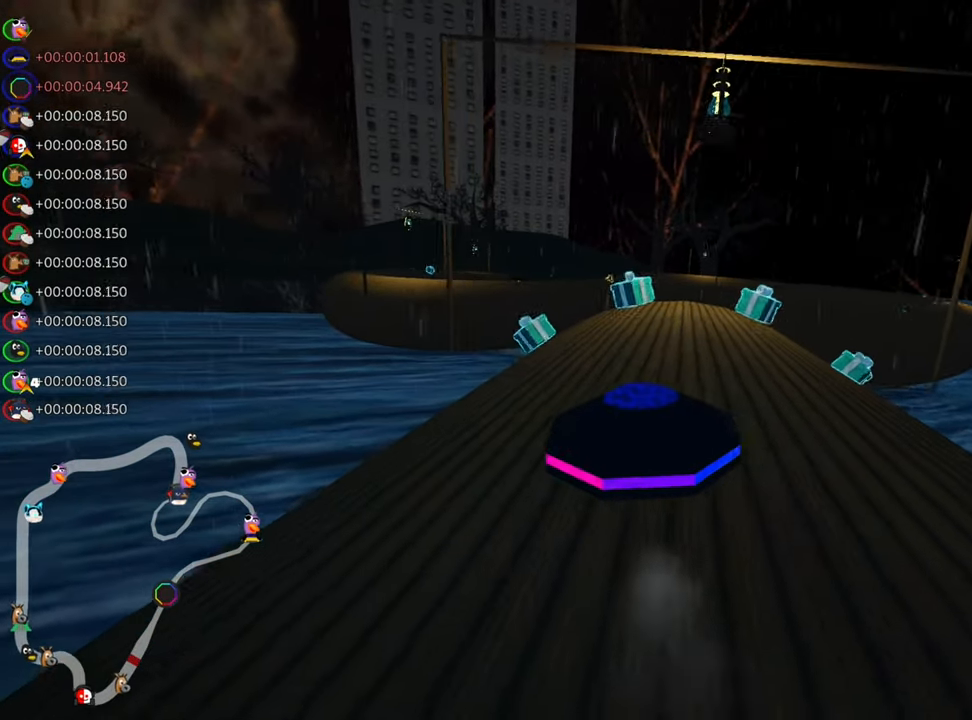
{"keys": ["left", "skid", "up"], "events": [[100, "skid", "down"], [116, "right", "down"], [200, "left", "down"], [250, "right", "up"]]}
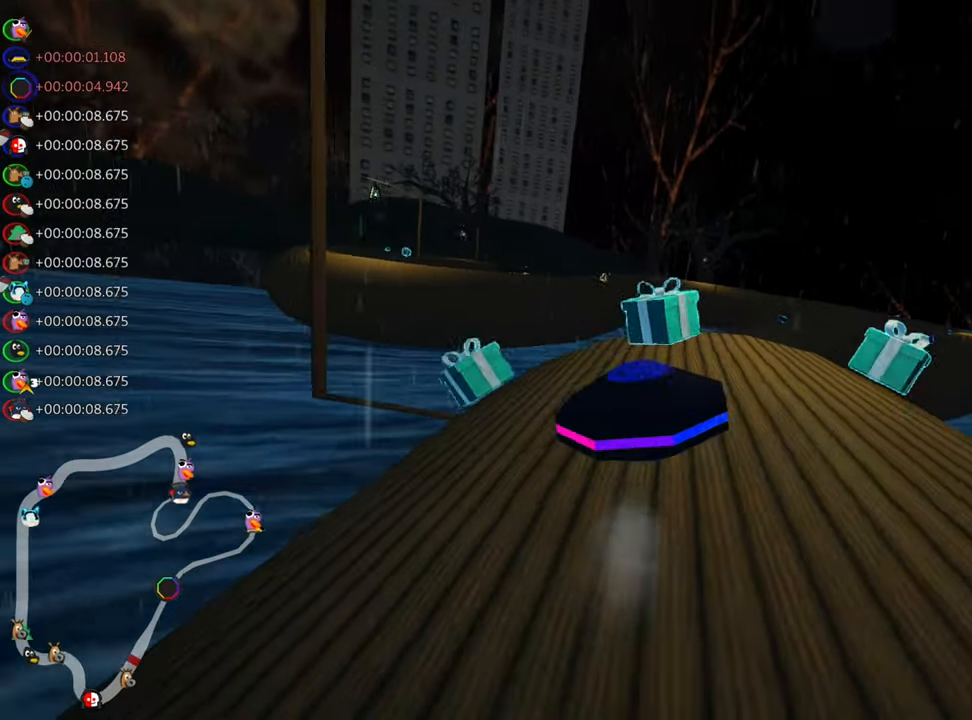
{"keys": ["skid", "up"], "events": [[316, "left", "up"]]}
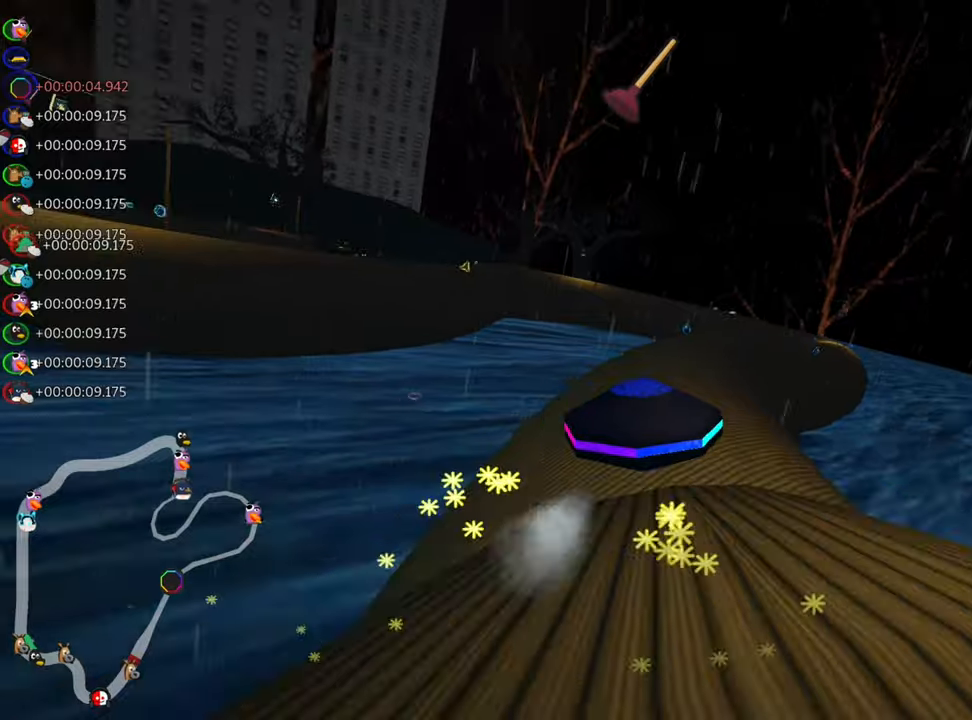
{"keys": ["fire", "left", "skid", "up"], "events": [[200, "left", "down"], [433, "fire", "down"]]}
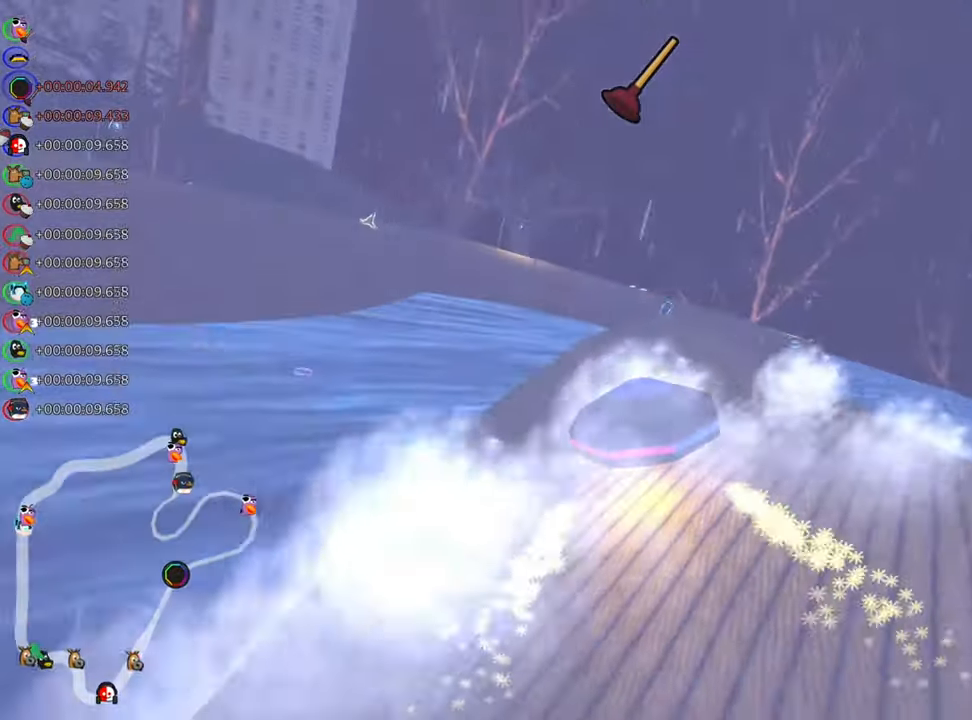
{"keys": ["left", "skid", "up"], "events": [[17, "left", "up"], [133, "right", "down"], [150, "fire", "up"], [300, "left", "down"], [300, "right", "up"]]}
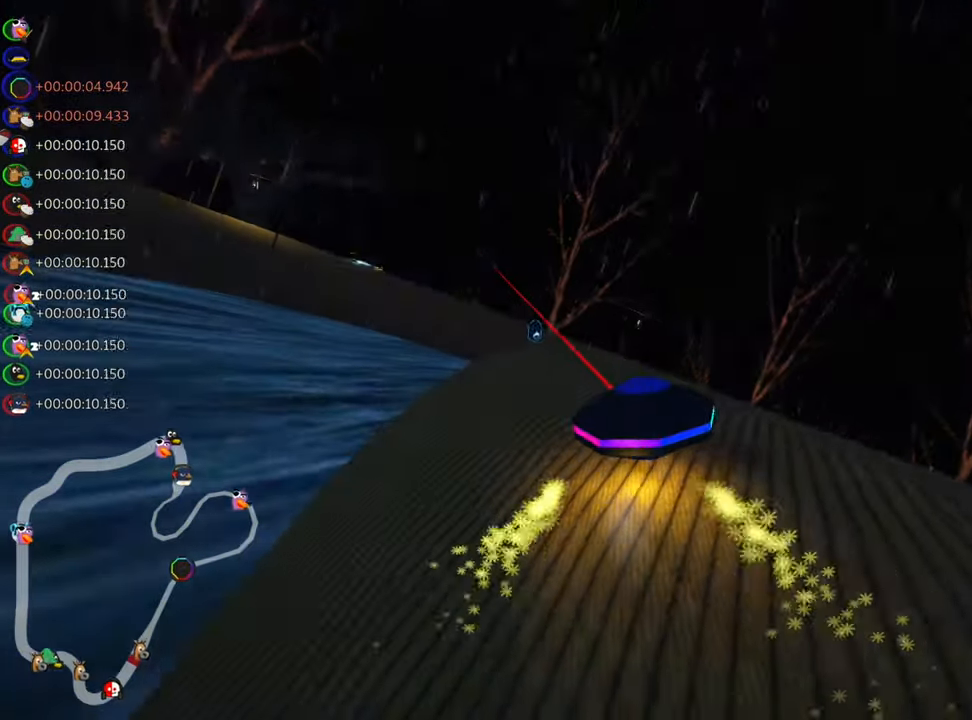
{"keys": ["right", "up"], "events": [[33, "skid", "up"], [250, "left", "up"], [467, "right", "down"]]}
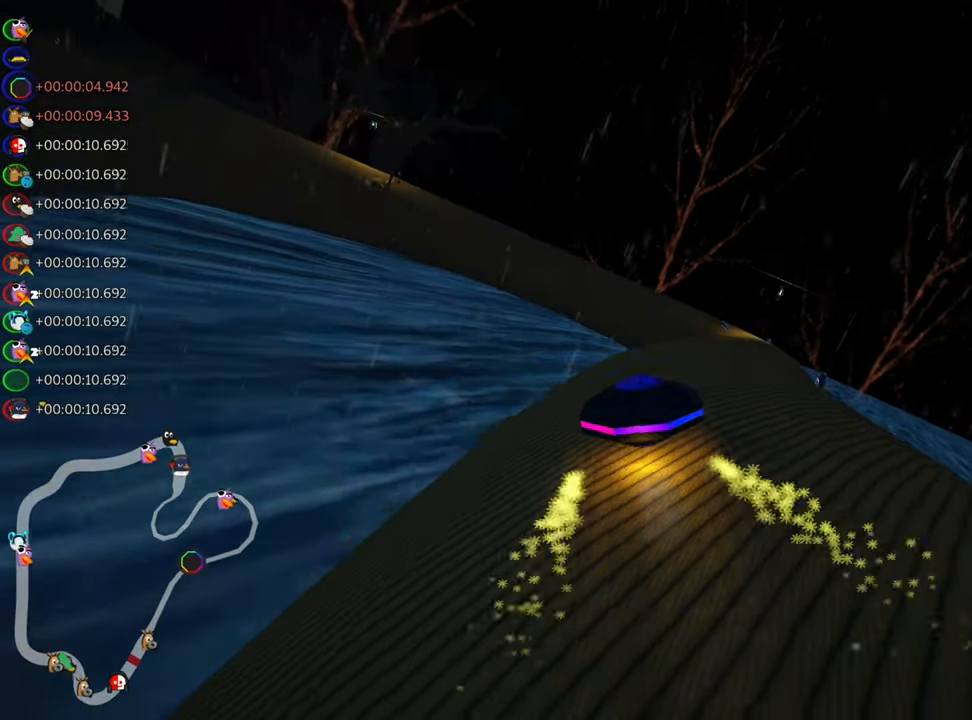
{"keys": ["nitro", "up"], "events": [[117, "right", "up"], [383, "nitro", "down"]]}
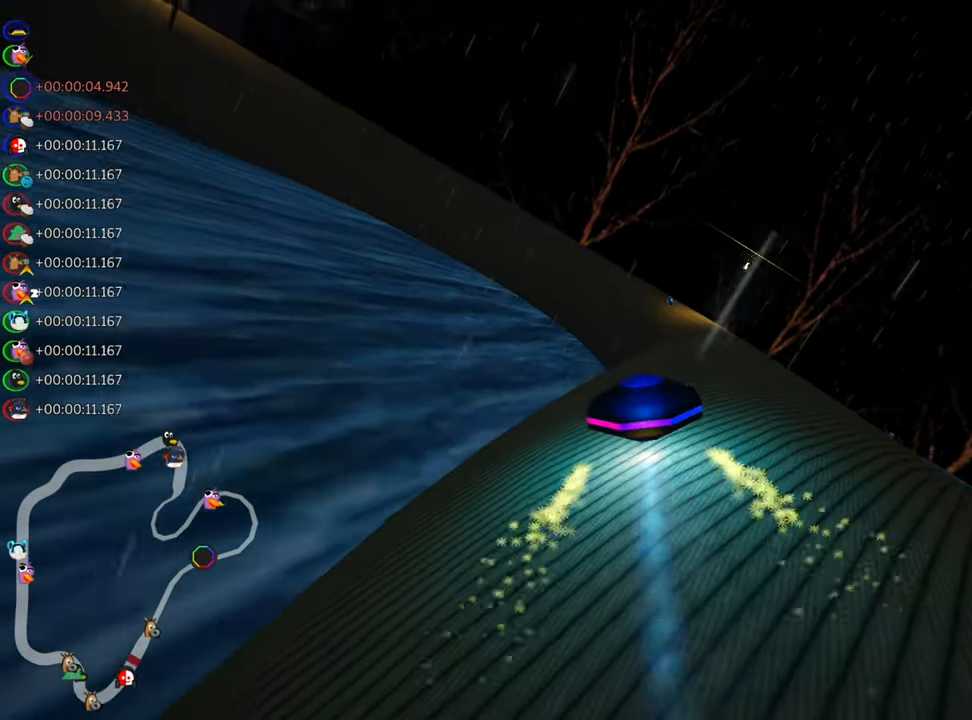
{"keys": ["up"], "events": [[17, "left", "down"], [33, "nitro", "up"], [150, "left", "up"], [300, "right", "down"], [467, "right", "up"]]}
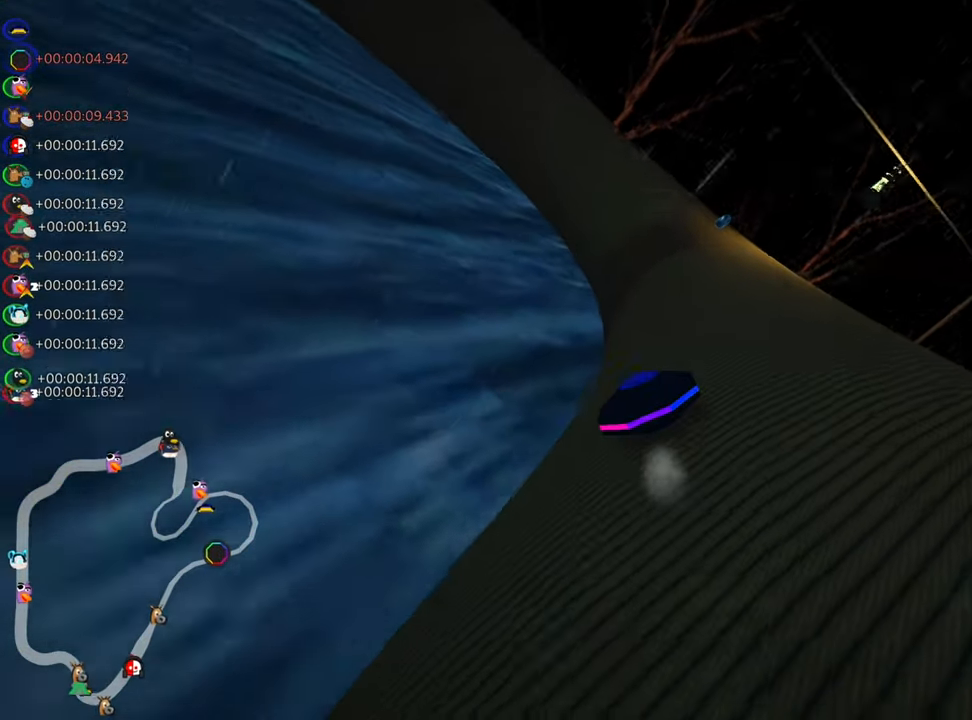
{"keys": ["left", "up"], "events": [[383, "left", "down"]]}
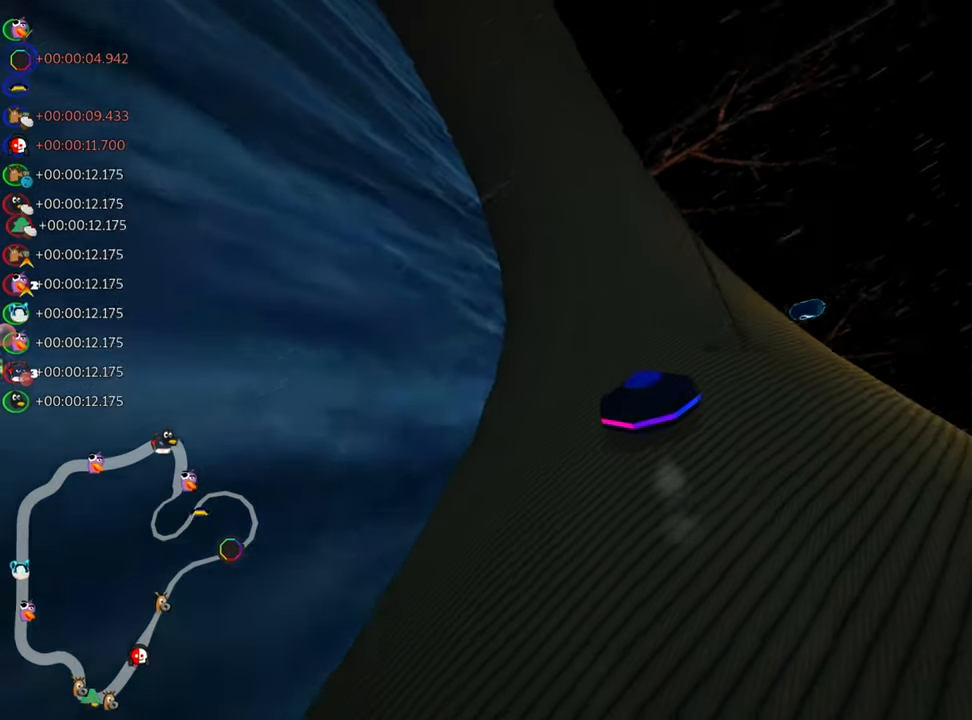
{"keys": ["up"], "events": [[67, "left", "up"], [250, "right", "down"], [367, "right", "up"]]}
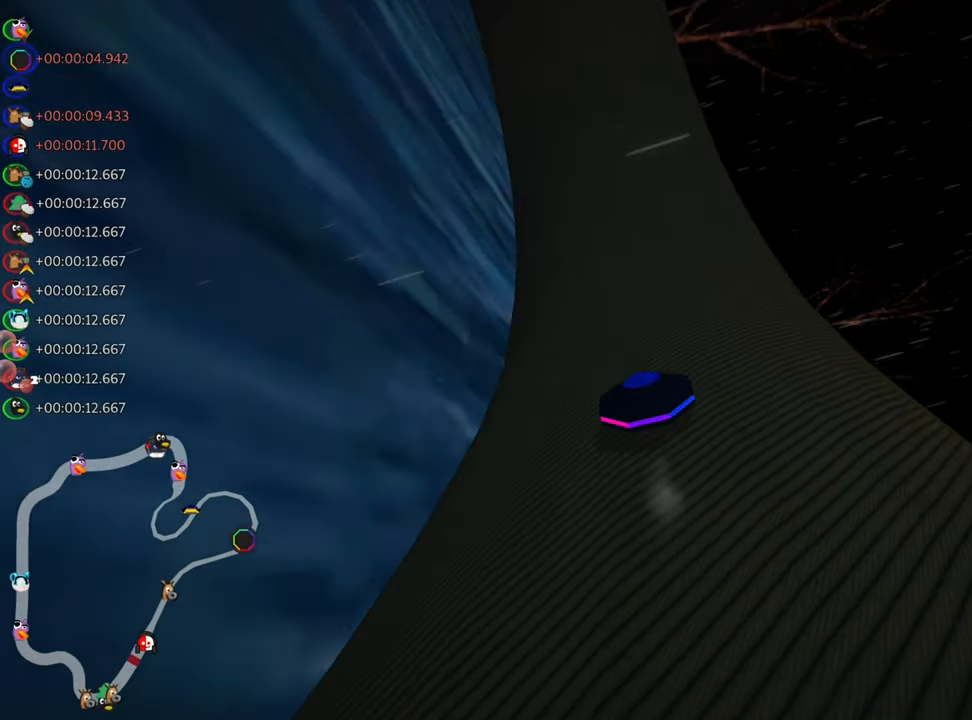
{"keys": ["right", "up"], "events": [[200, "left", "down"], [250, "left", "up"], [450, "right", "down"]]}
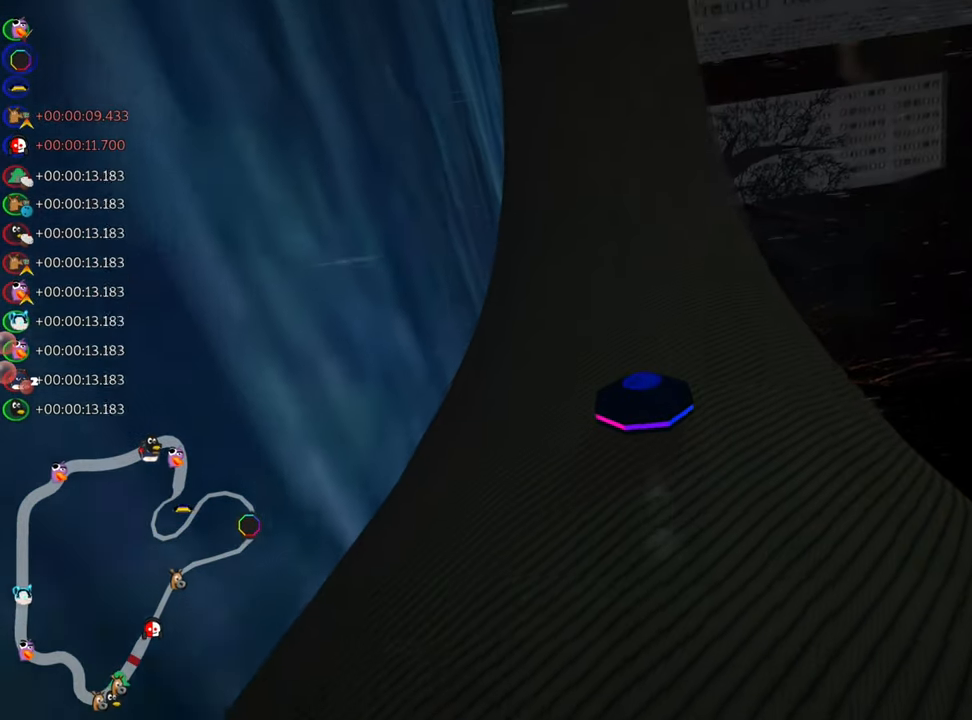
{"keys": ["up"], "events": [[17, "right", "up"]]}
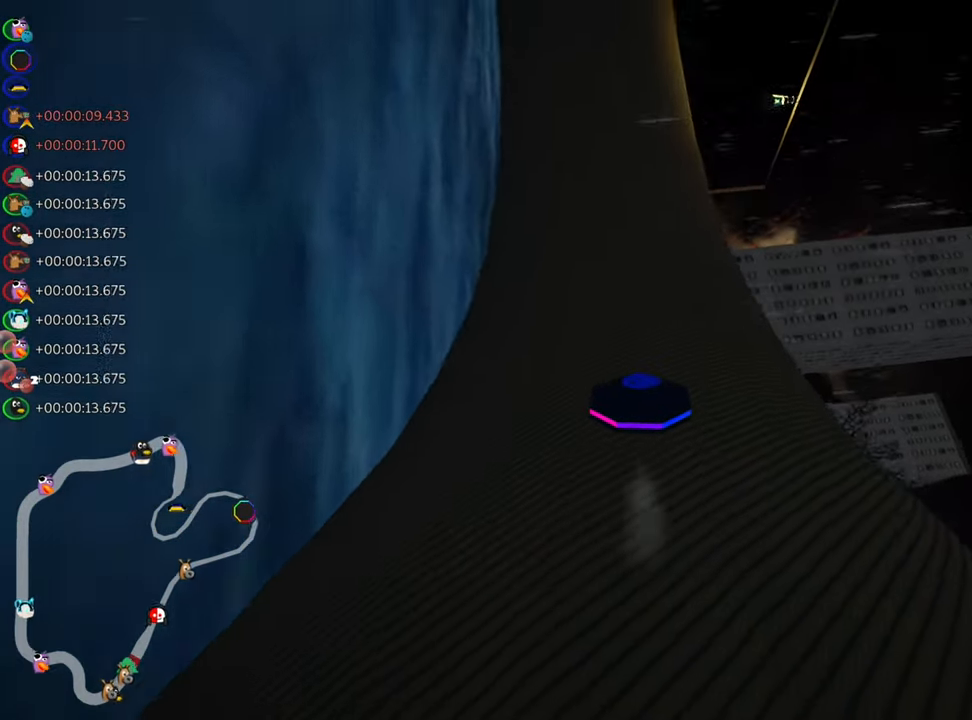
{"keys": ["left", "up"], "events": [[117, "left", "down"], [267, "left", "up"], [417, "left", "down"]]}
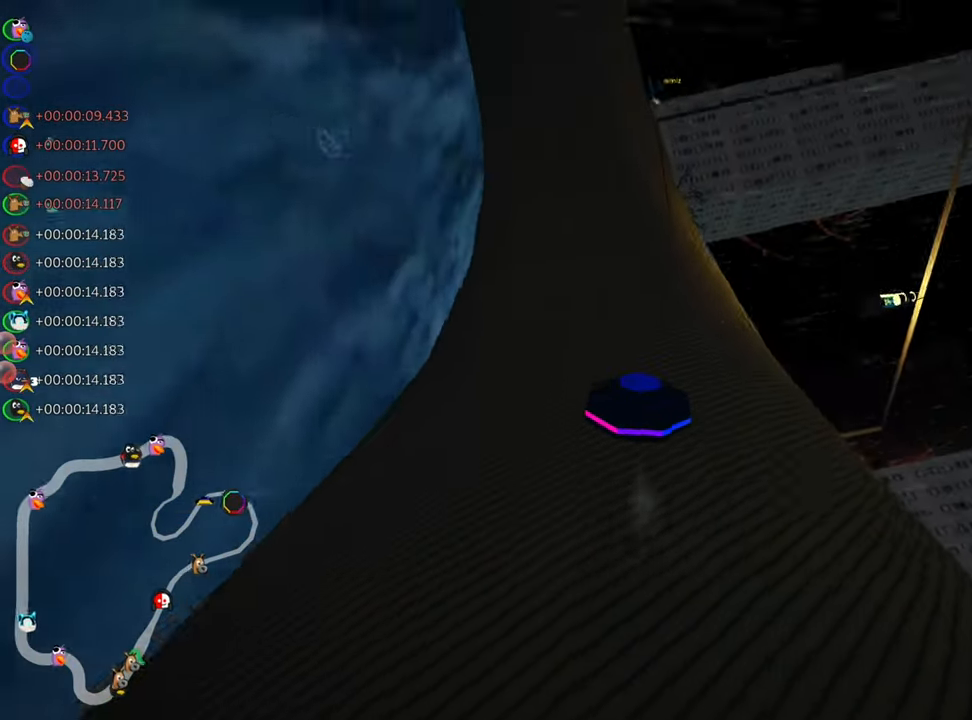
{"keys": ["right", "skid", "up"], "events": [[100, "left", "up"], [300, "right", "down"], [300, "skid", "down"]]}
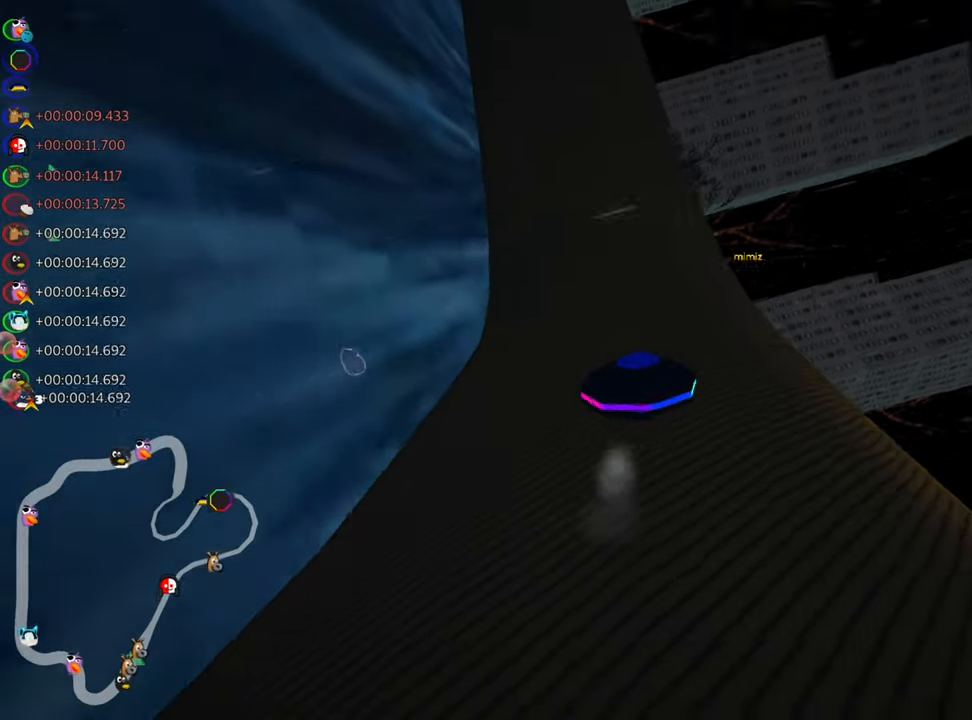
{"keys": ["right", "skid"], "events": [[50, "up", "up"], [67, "skid", "up"], [400, "skid", "down"]]}
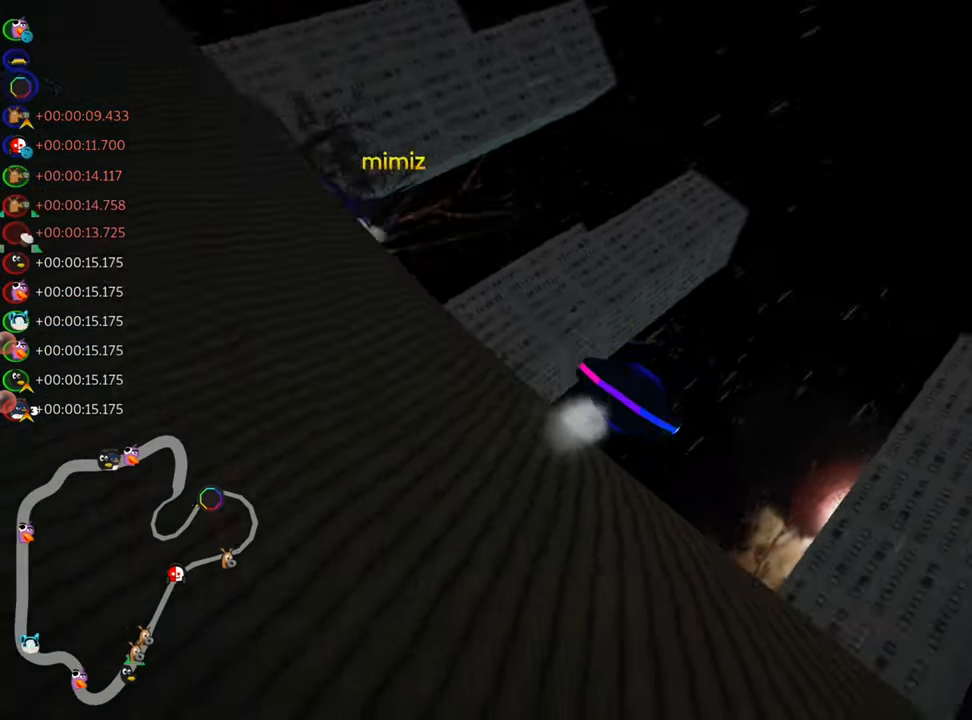
{"keys": ["right", "skid", "up"], "events": [[134, "up", "down"]]}
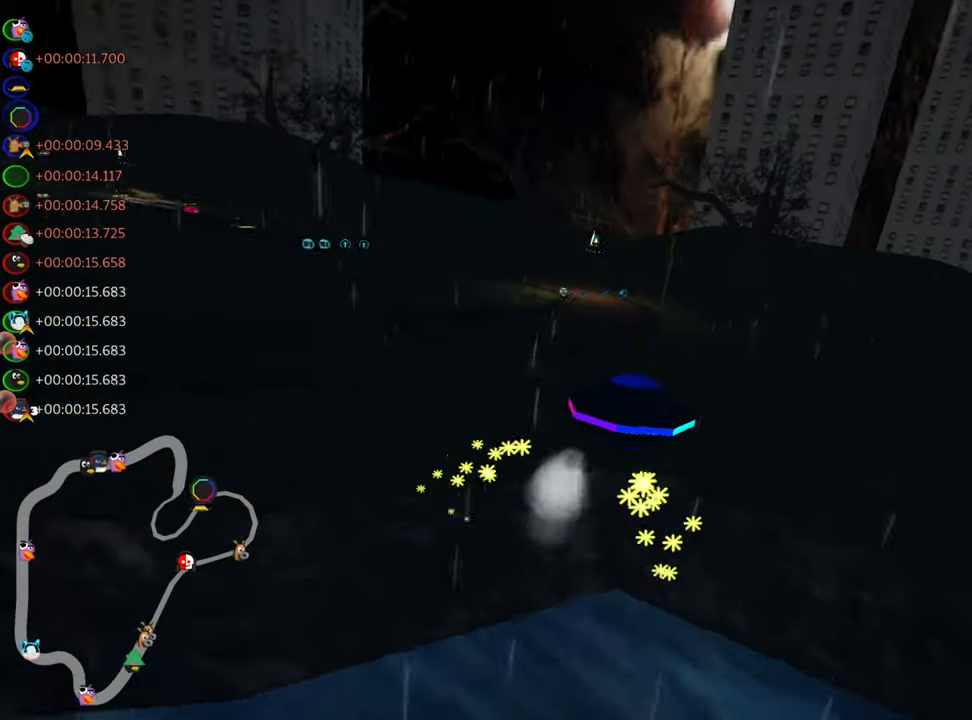
{"keys": ["left", "skid", "up"], "events": [[34, "left", "down"], [84, "right", "up"]]}
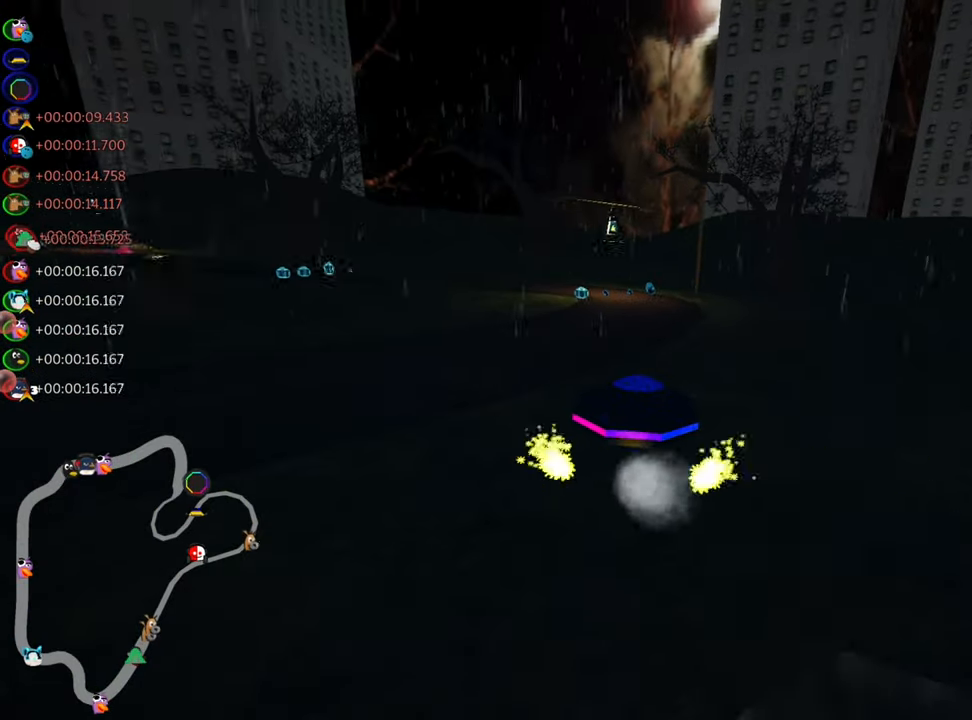
{"keys": ["up"], "events": [[100, "nitro", "down"], [100, "skid", "up"], [317, "left", "up"], [317, "nitro", "up"]]}
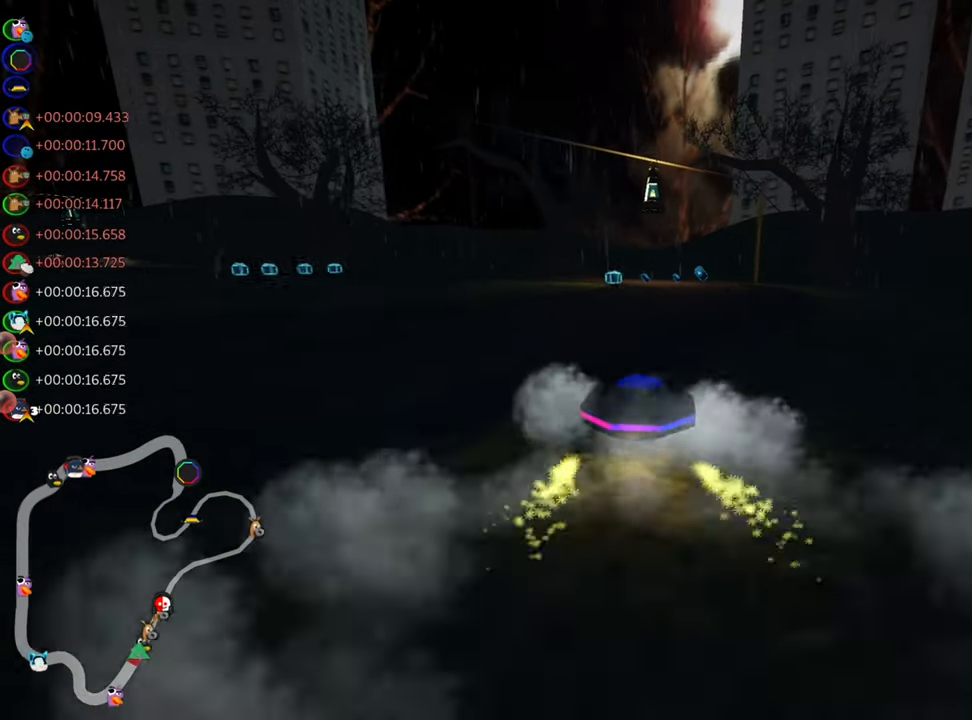
{"keys": ["up"], "events": [[17, "right", "down"], [384, "right", "up"]]}
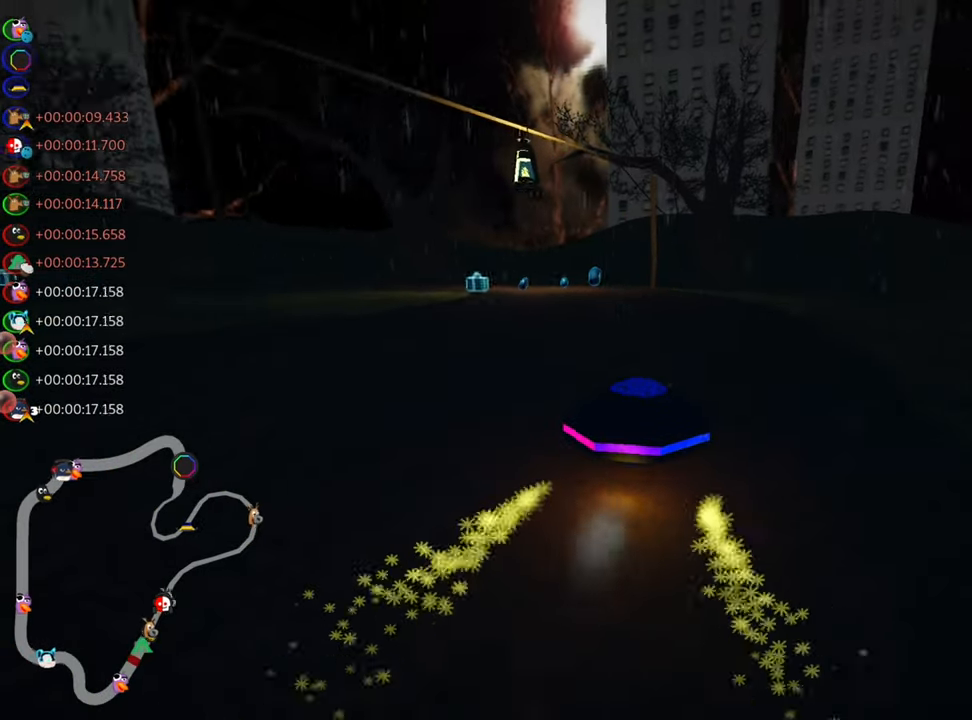
{"keys": ["up"], "events": [[67, "left", "down"], [100, "nitro", "down"], [250, "left", "up"], [300, "nitro", "up"], [400, "right", "down"], [484, "right", "up"]]}